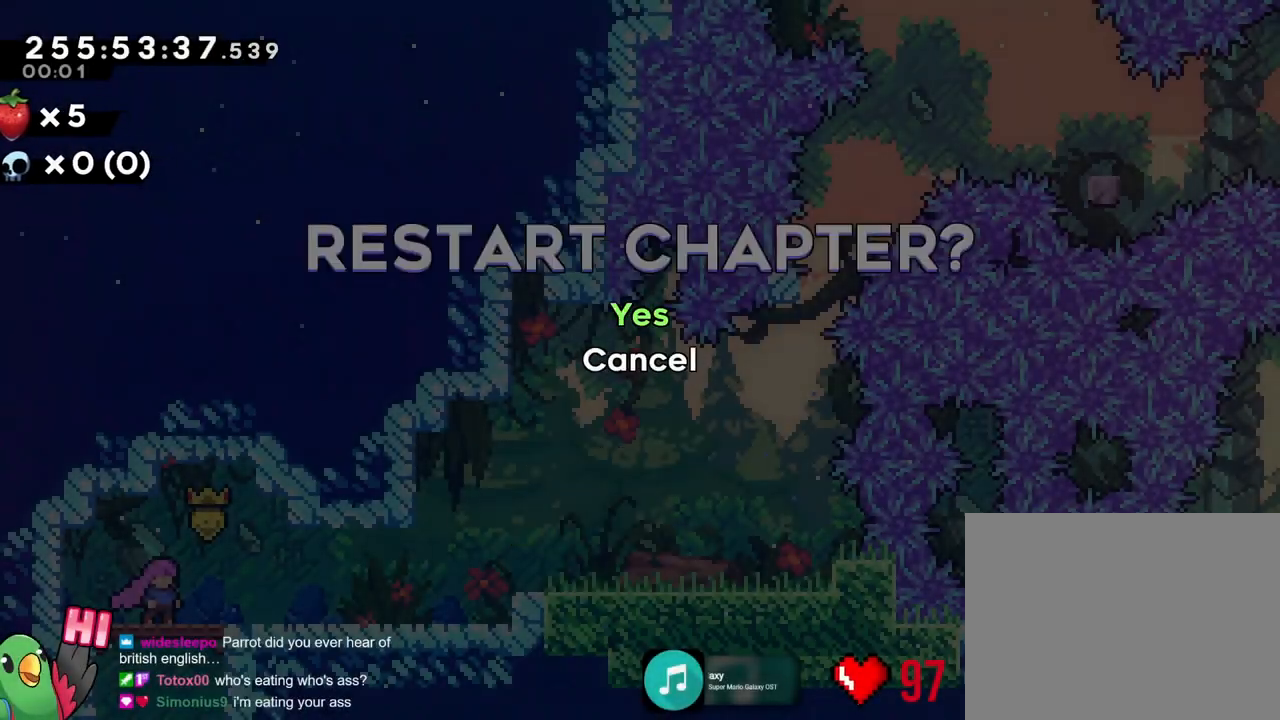
Gameplay with a controller (Nintendo layout); each line is a JSON object with the inputs held at the frame after it. "events" lists button and stick changes between this image and that frame as [ms after this image, input, new state], when the widget could be followed in between. Not read: A DPAD_DOWN DPAD_RIGHT HOME L3 R1 R3 SELECT X Y.
{"buttons": [], "left_stick": "center", "right_stick": "center", "events": [[17, "B", "up"], [100, "B", "down"], [200, "B", "up"]]}
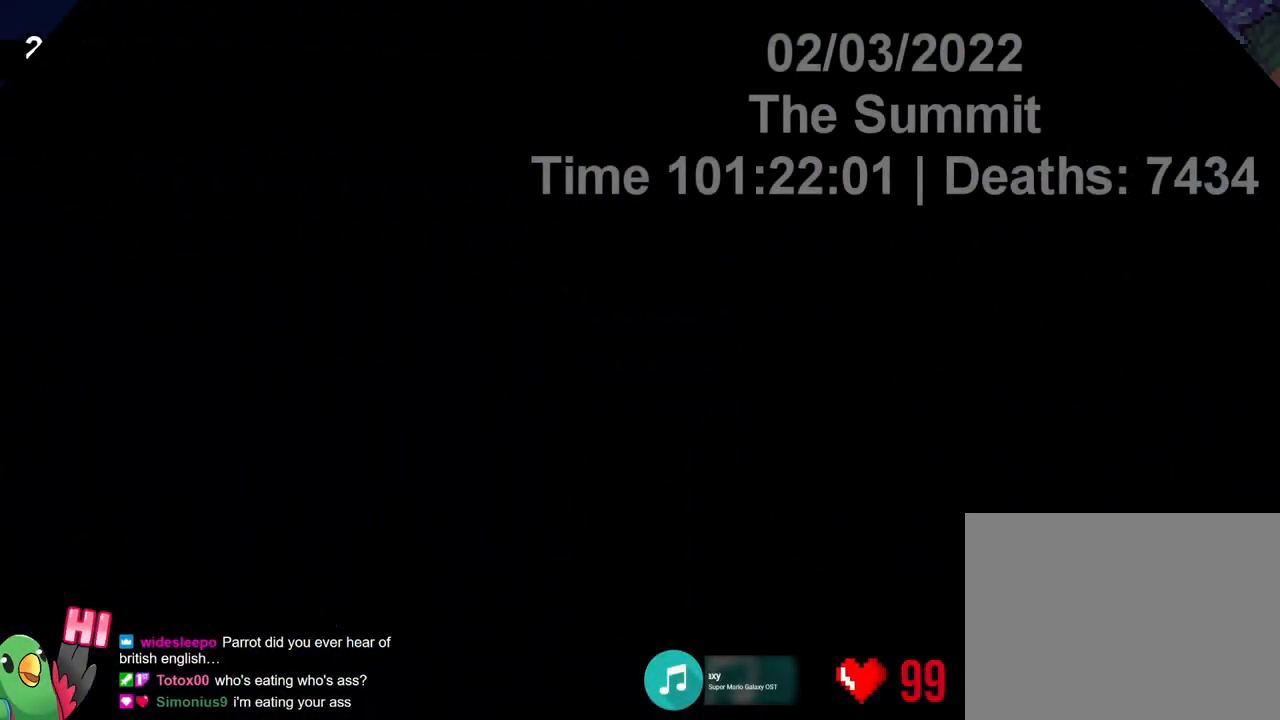
{"buttons": ["START"], "left_stick": "center", "right_stick": "center", "events": [[301, "START", "down"]]}
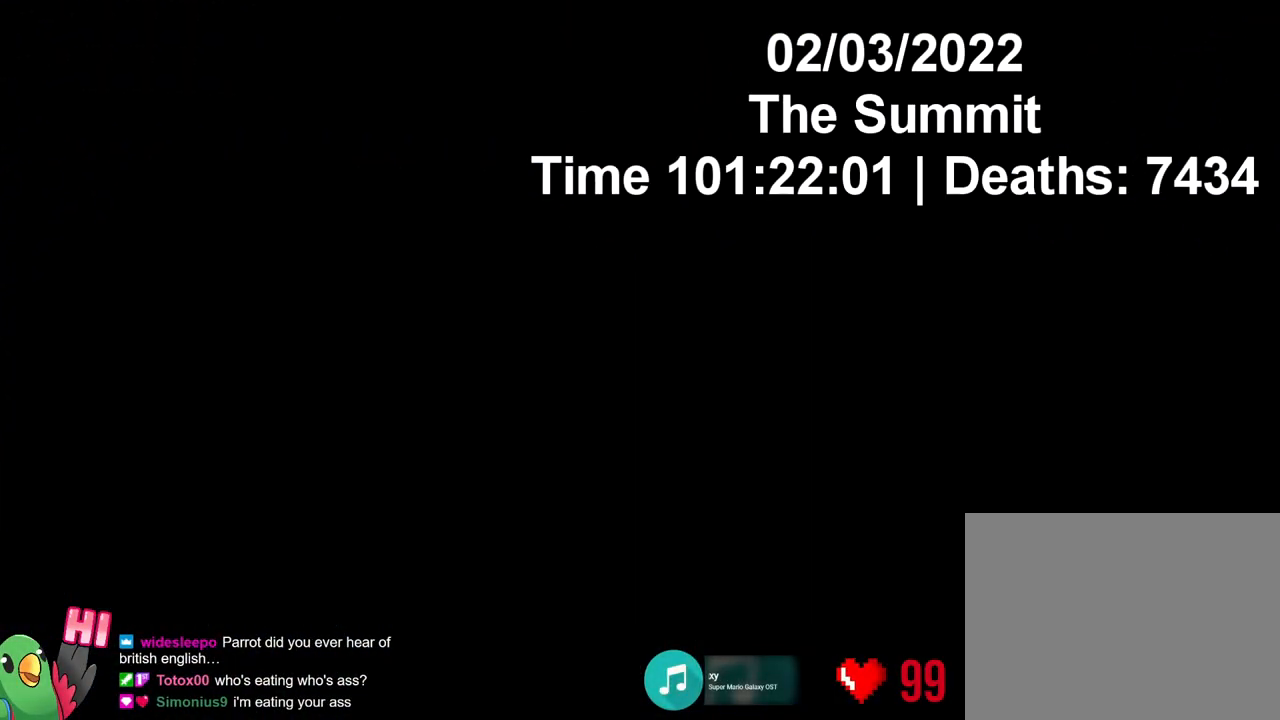
{"buttons": ["START"], "left_stick": "center", "right_stick": "center", "events": []}
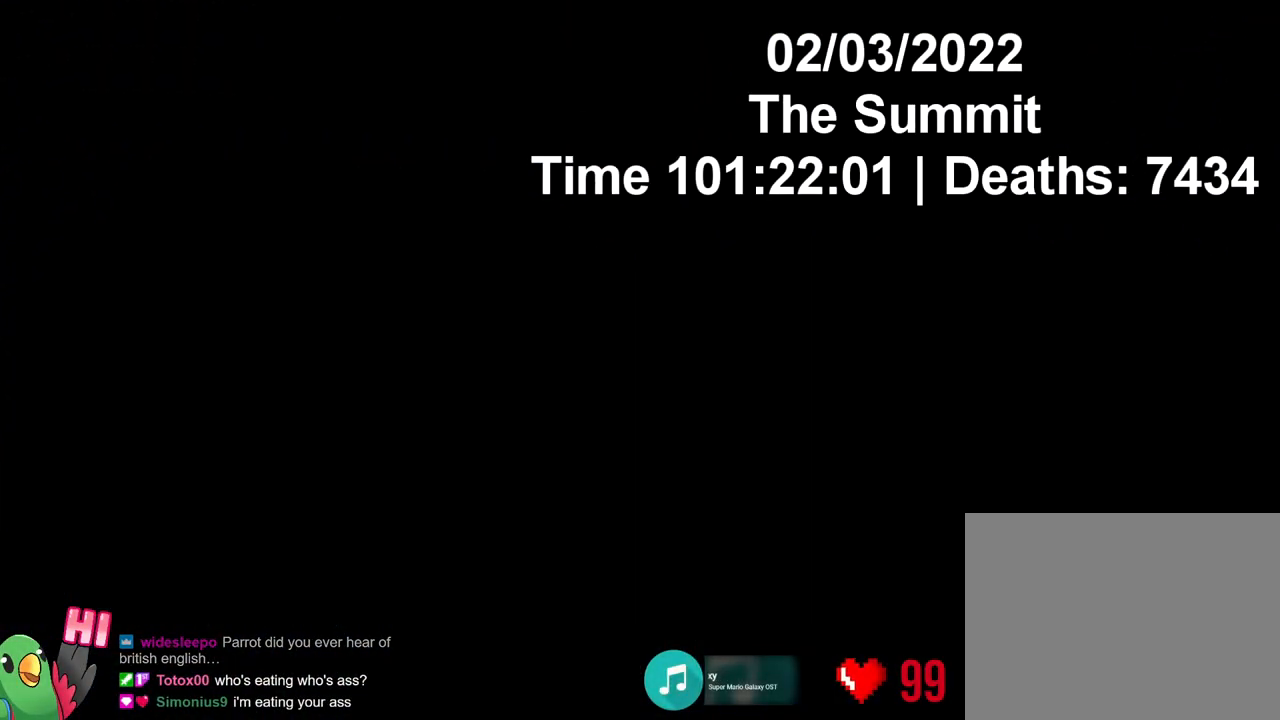
{"buttons": [], "left_stick": "center", "right_stick": "center", "events": [[317, "START", "up"]]}
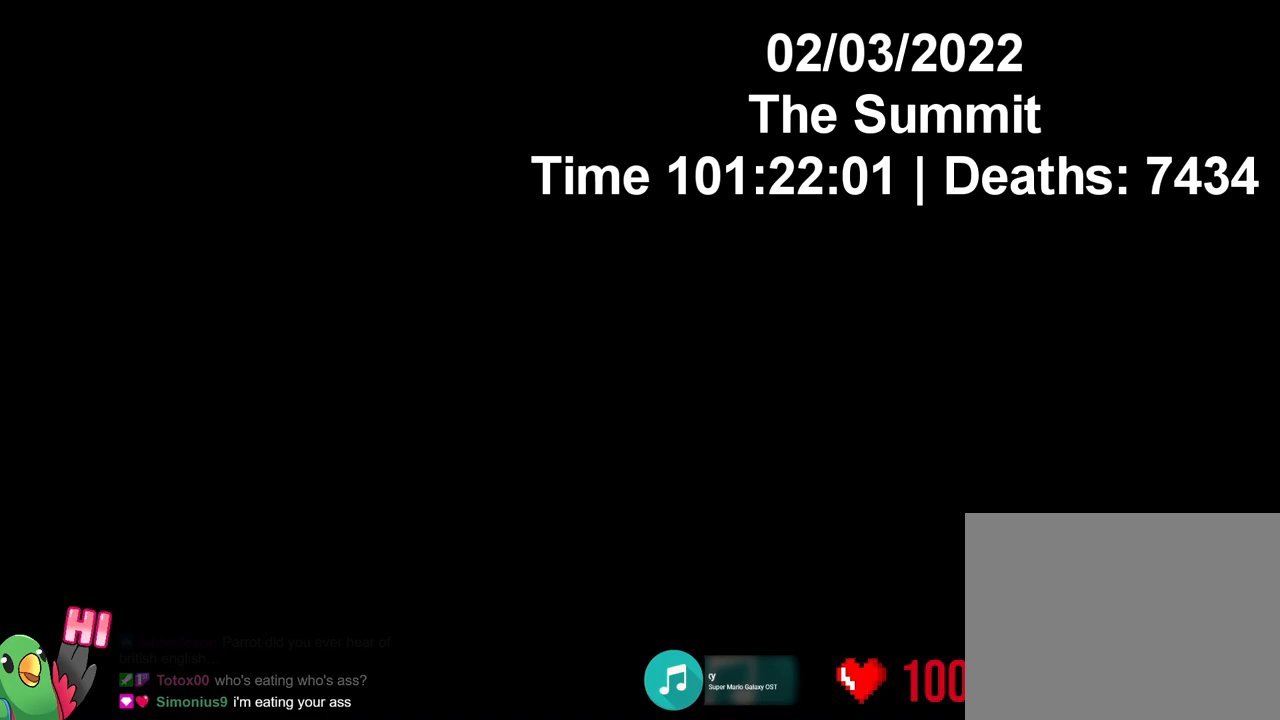
{"buttons": [], "left_stick": "center", "right_stick": "center", "events": []}
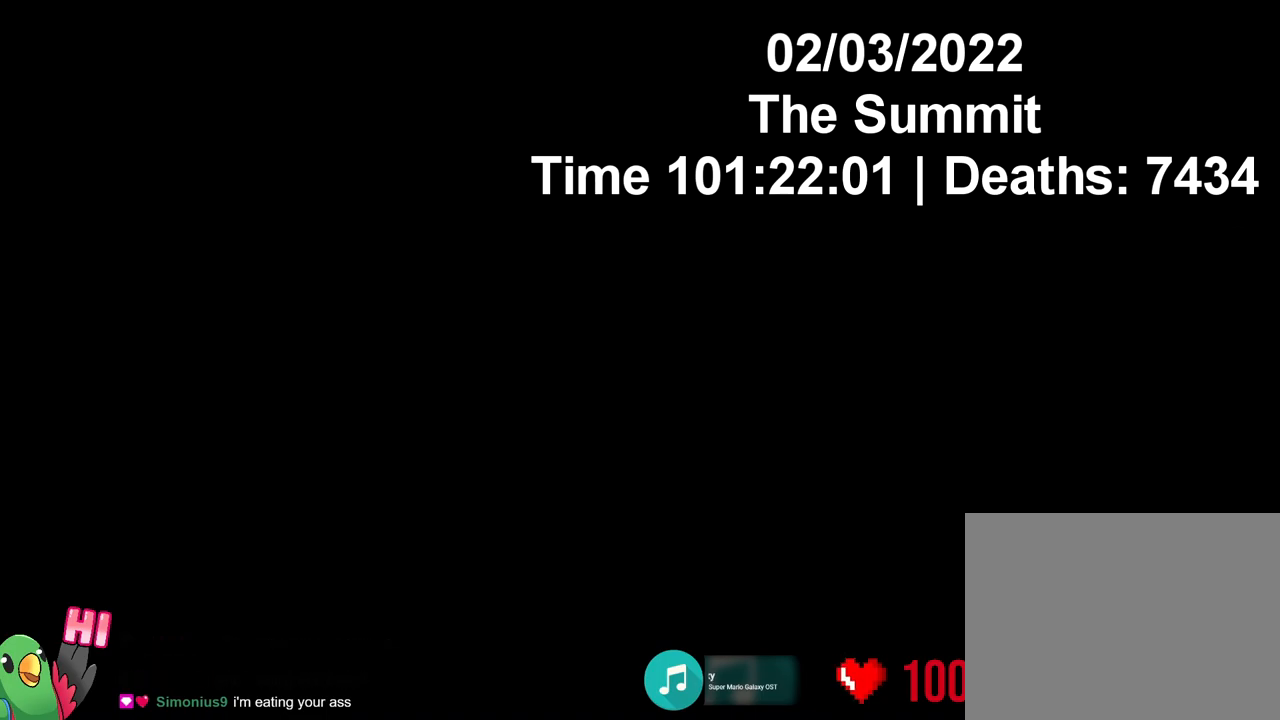
{"buttons": [], "left_stick": "center", "right_stick": "center", "events": []}
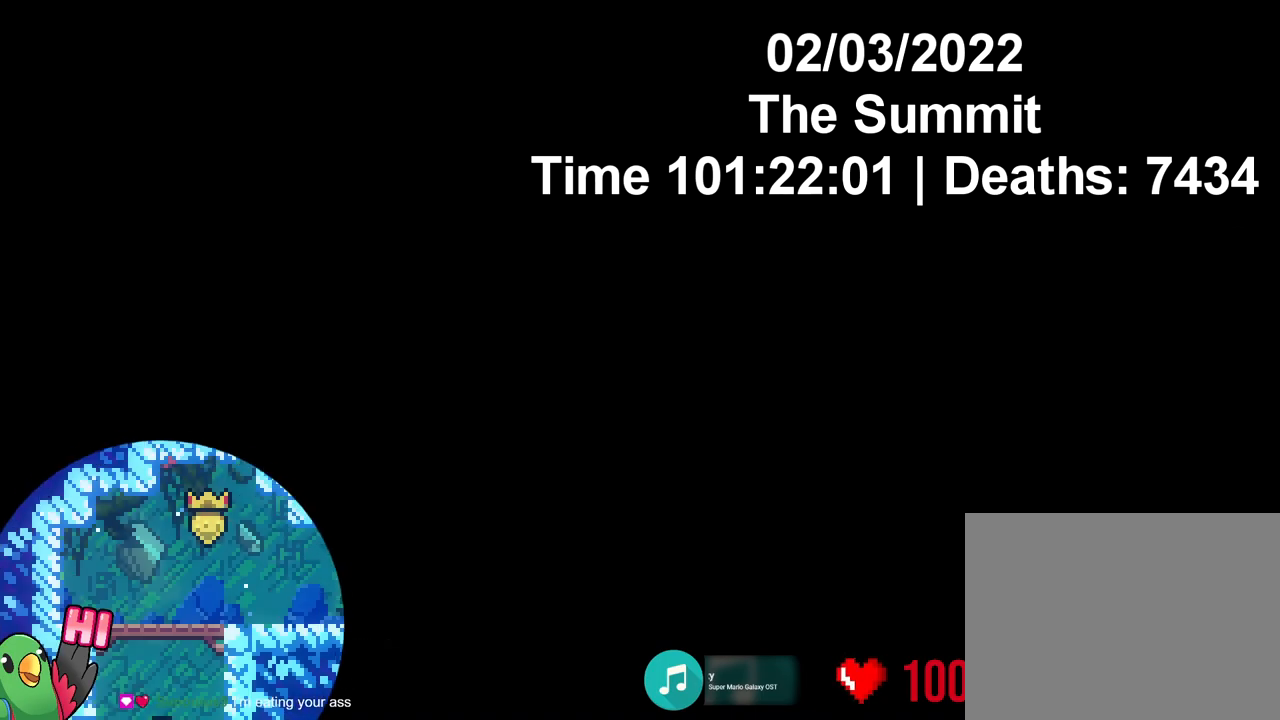
{"buttons": [], "left_stick": "center", "right_stick": "center", "events": []}
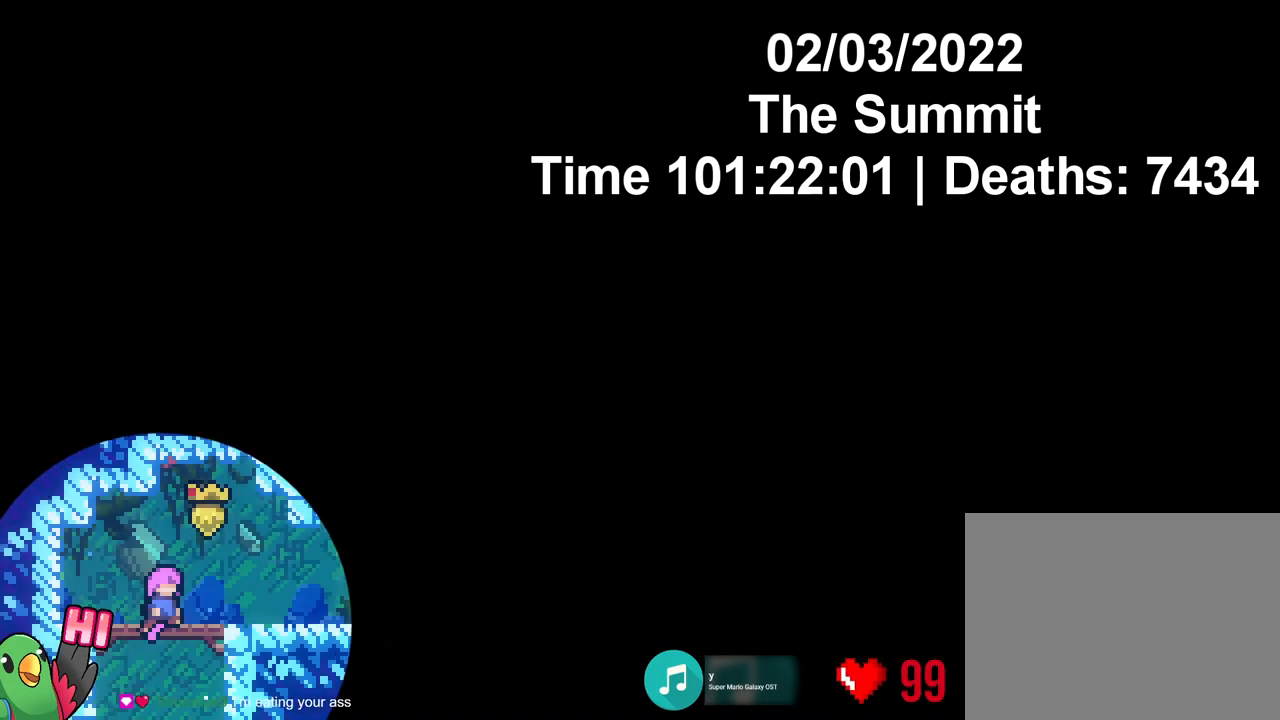
{"buttons": [], "left_stick": "center", "right_stick": "center", "events": []}